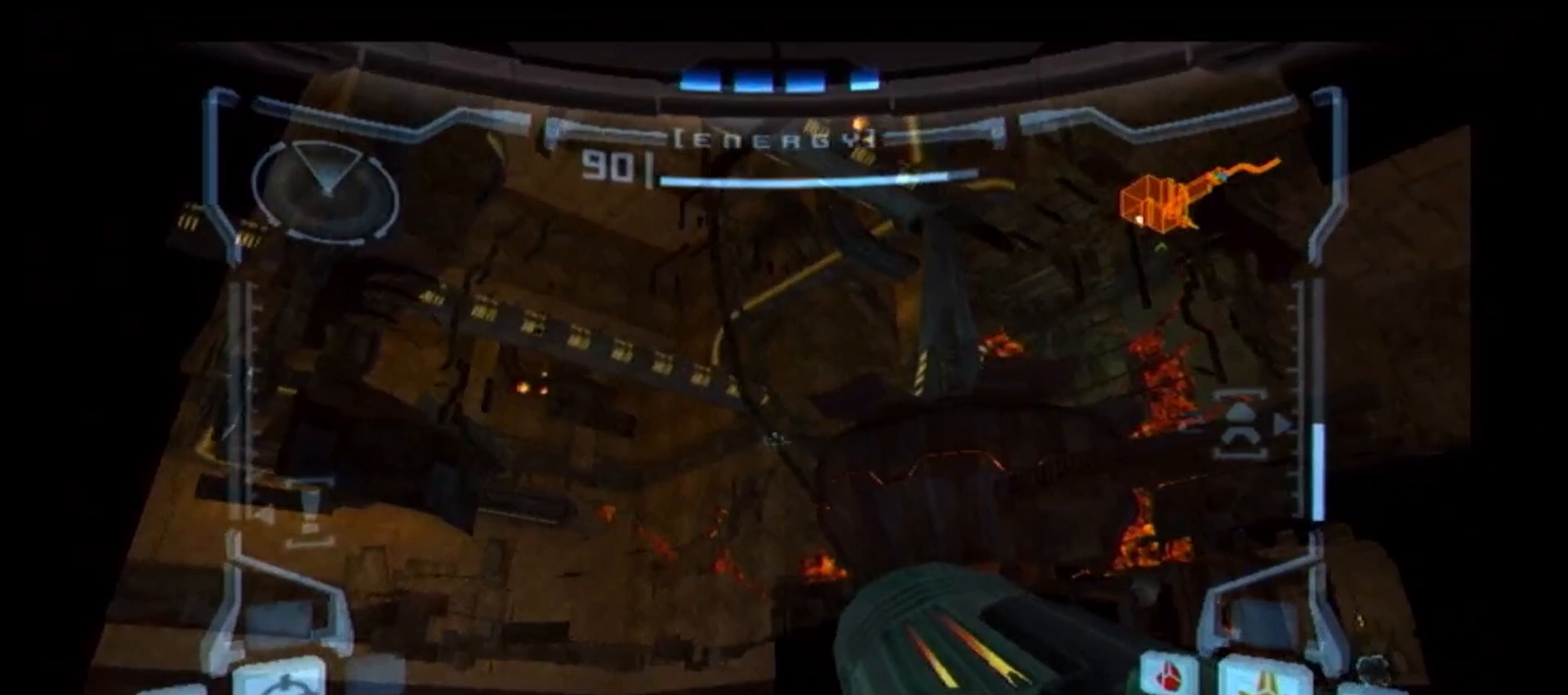
Gameplay with a controller (Nintendo layout); each line is a JSON object with the inputs held at the frame after it. "events" lists button and stick changes between this image and that frame as [ms after this image, input, new state], when the widget could be followed in between. Not read: L3 R3.
{"buttons": ["L1"], "left_stick": "center", "right_stick": "center", "events": [[17, "B", "down"], [50, "B", "up"], [100, "left_stick", "center"], [117, "B", "down"], [183, "B", "up"], [250, "B", "down"], [250, "left_stick", "down"], [350, "B", "up"], [400, "B", "down"], [450, "left_stick", "center"], [483, "B", "up"]]}
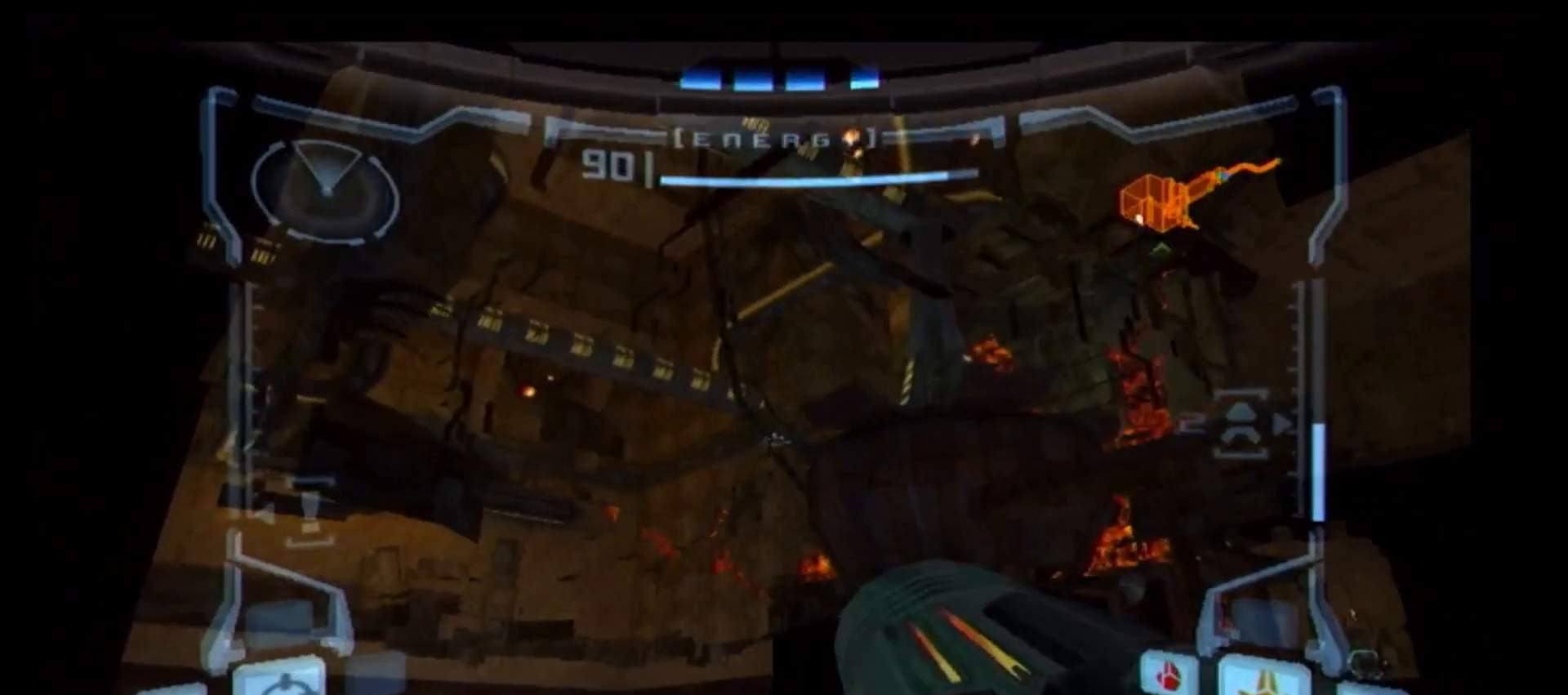
{"buttons": ["B", "L1"], "left_stick": "up-right", "right_stick": "center", "events": [[33, "B", "down"], [83, "left_stick", "up-right"], [117, "B", "up"], [183, "B", "down"], [250, "B", "up"], [250, "left_stick", "center"], [333, "B", "down"], [367, "left_stick", "up-right"], [383, "B", "up"], [450, "B", "down"]]}
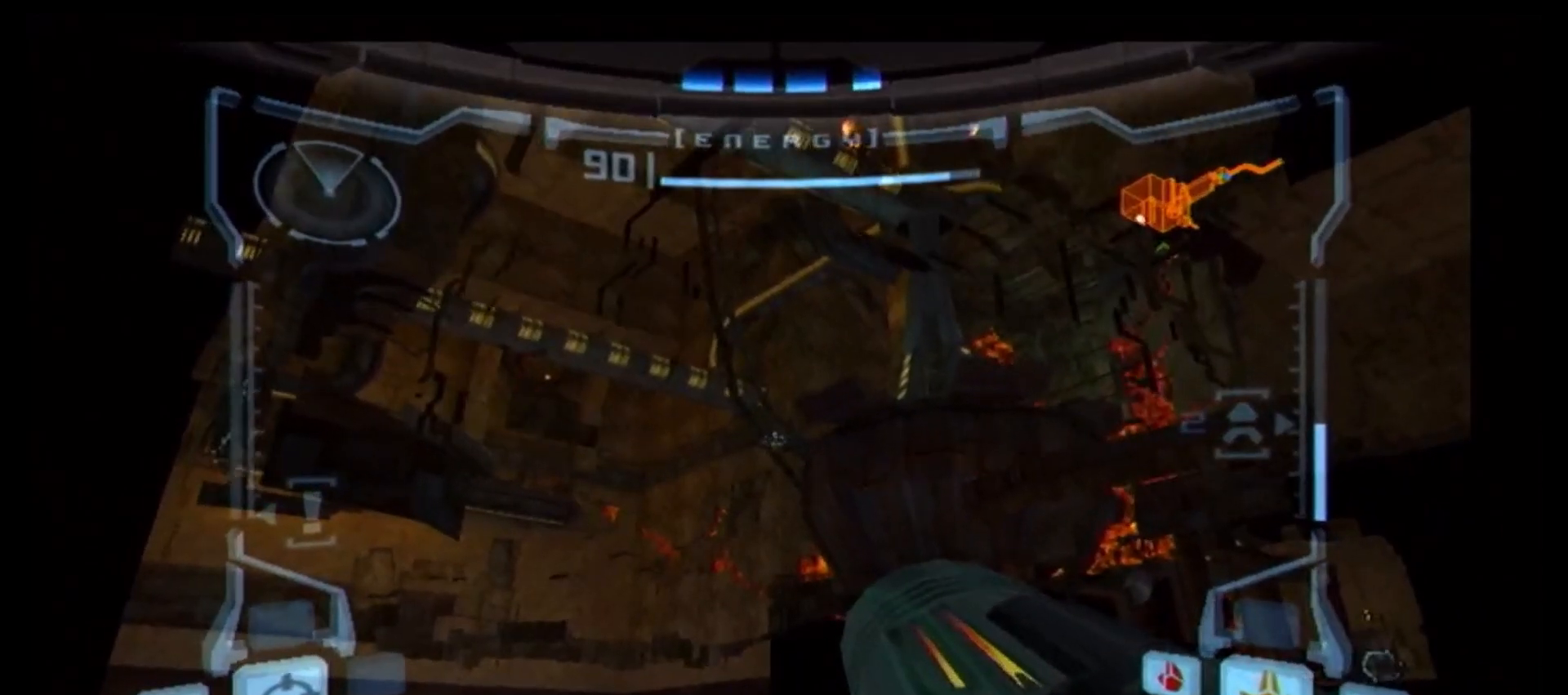
{"buttons": ["B", "L1"], "left_stick": "center", "right_stick": "center", "events": [[17, "left_stick", "center"], [50, "B", "up"], [83, "B", "down"], [183, "B", "up"], [200, "left_stick", "right"], [233, "B", "down"], [300, "left_stick", "center"], [333, "B", "up"], [350, "B", "down"], [450, "B", "up"], [500, "B", "down"]]}
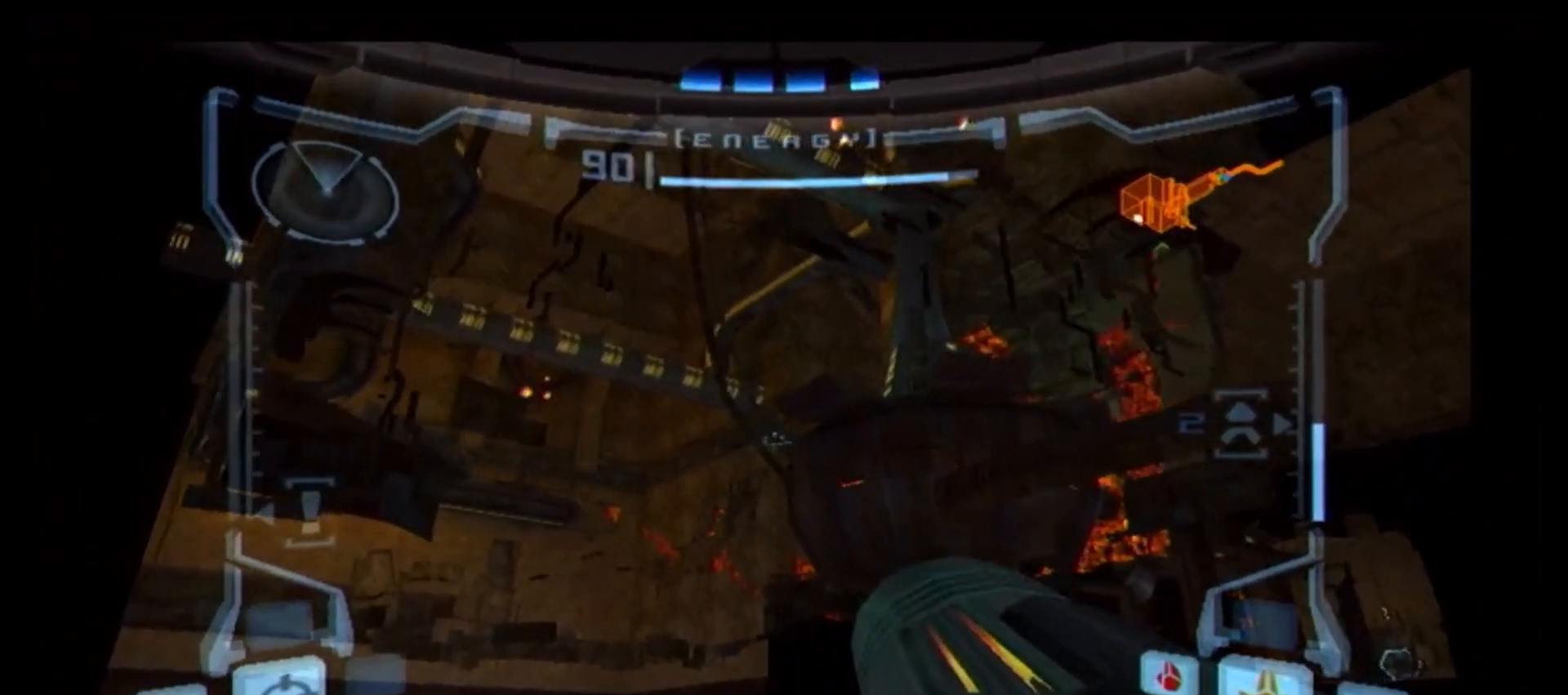
{"buttons": ["B", "L1"], "left_stick": "center", "right_stick": "center", "events": [[83, "left_stick", "up-right"], [100, "B", "up"], [150, "B", "down"], [233, "B", "up"], [250, "left_stick", "center"], [317, "B", "down"], [400, "B", "up"], [467, "B", "down"]]}
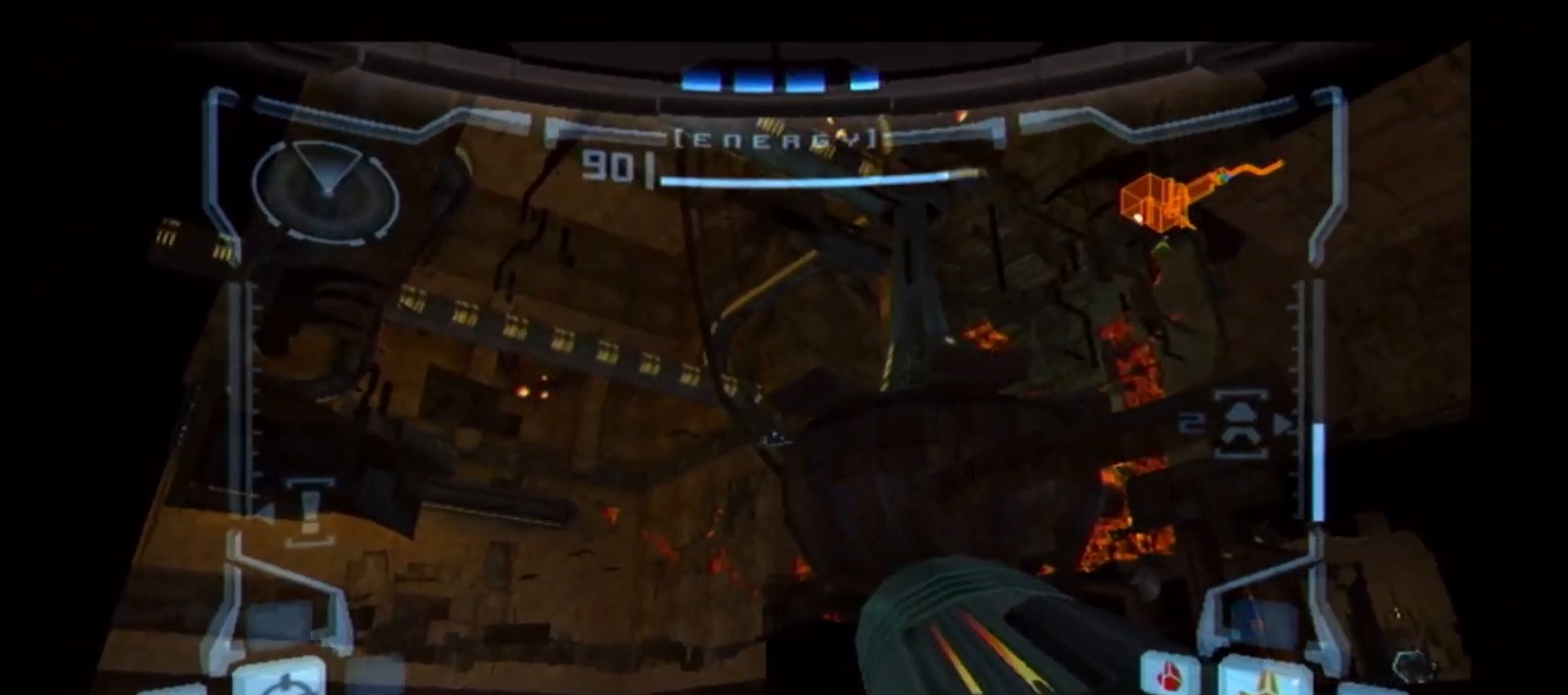
{"buttons": ["B", "L1"], "left_stick": "center", "right_stick": "center", "events": [[67, "B", "up"], [150, "B", "down"], [150, "left_stick", "left"], [200, "B", "up"], [283, "B", "down"], [283, "left_stick", "center"], [383, "B", "up"], [450, "B", "down"]]}
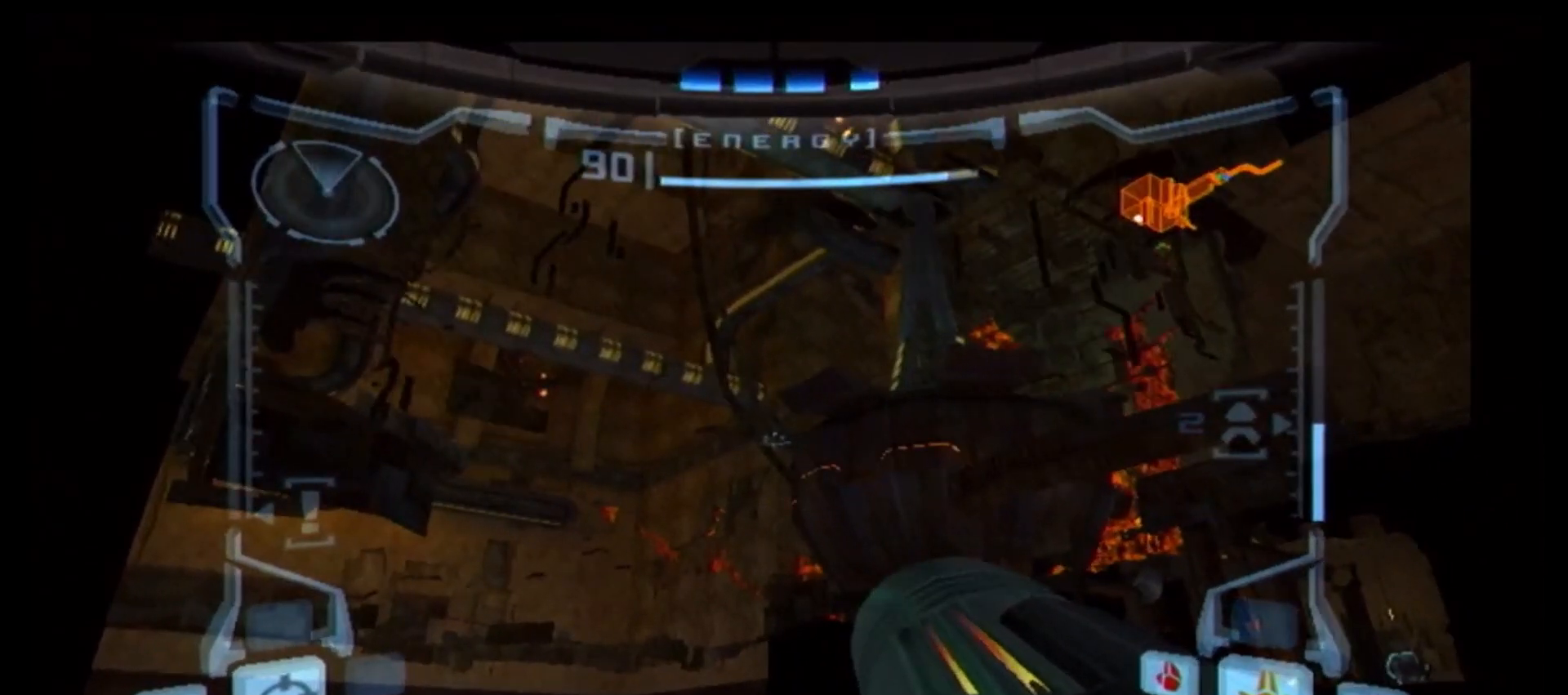
{"buttons": ["B", "L1"], "left_stick": "center", "right_stick": "center", "events": [[33, "B", "up"], [83, "B", "down"], [133, "left_stick", "left"], [183, "B", "up"], [250, "B", "down"], [267, "left_stick", "center"], [350, "B", "up"], [400, "B", "down"]]}
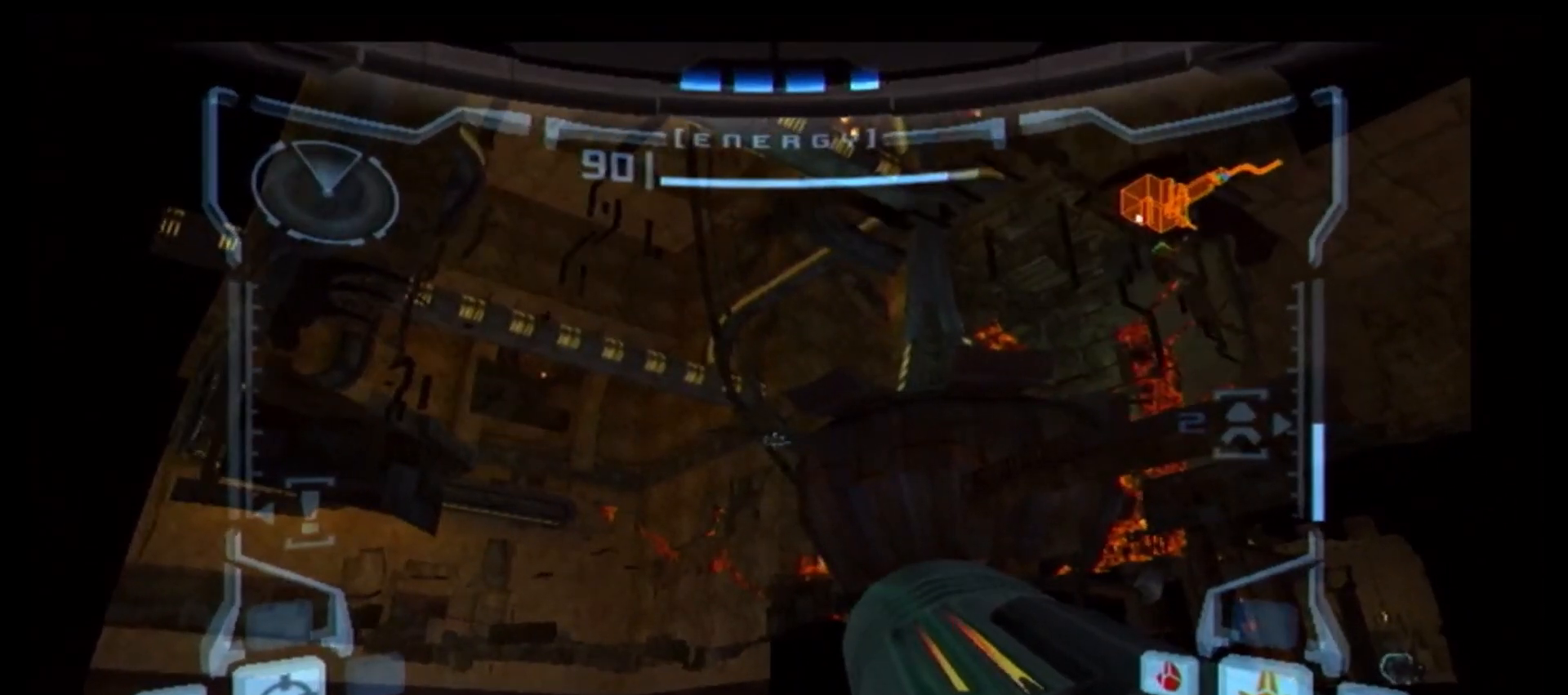
{"buttons": ["B", "L1"], "left_stick": "center", "right_stick": "center", "events": [[17, "B", "up"], [67, "B", "down"], [167, "B", "up"], [233, "B", "down"], [350, "B", "up"], [433, "B", "down"]]}
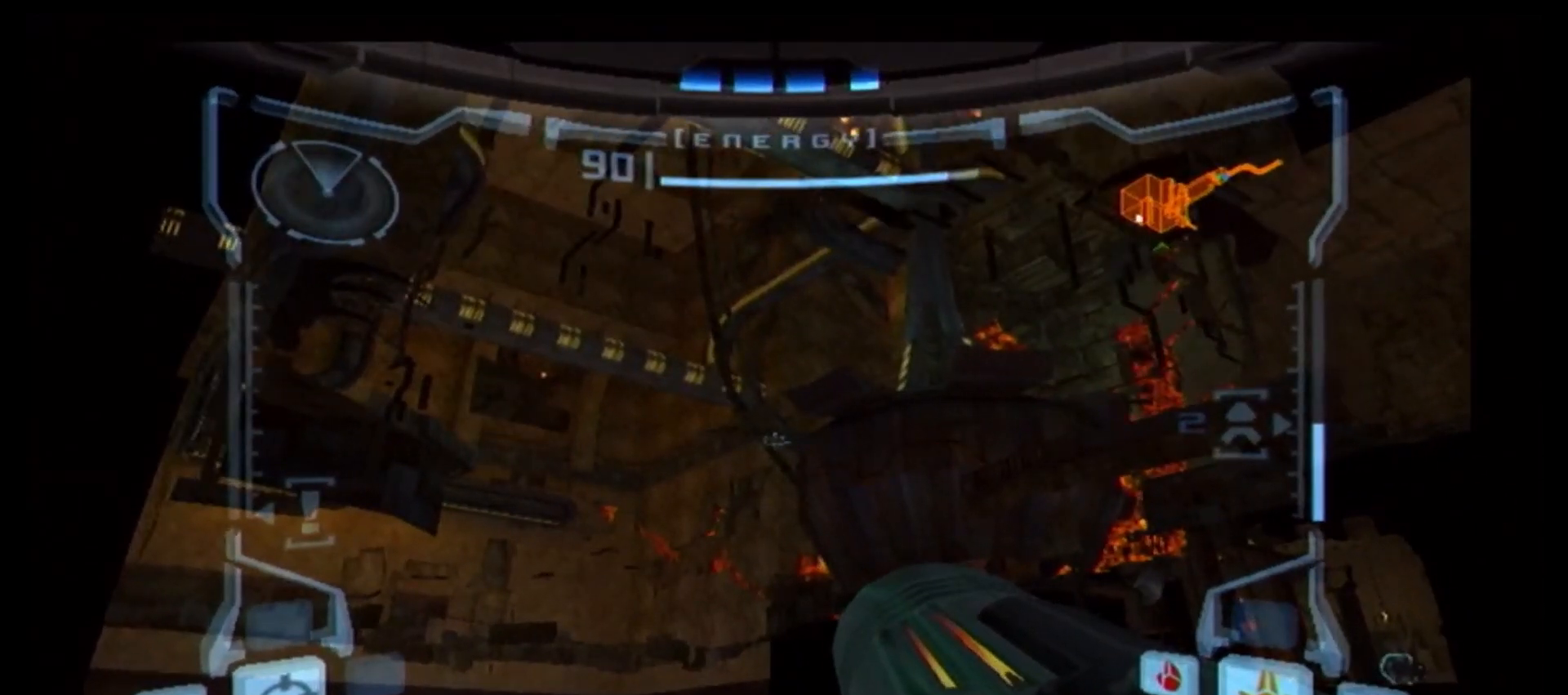
{"buttons": ["B", "L1"], "left_stick": "center", "right_stick": "center", "events": [[33, "B", "up"], [100, "B", "down"], [200, "B", "up"], [283, "B", "down"], [400, "B", "up"], [483, "B", "down"]]}
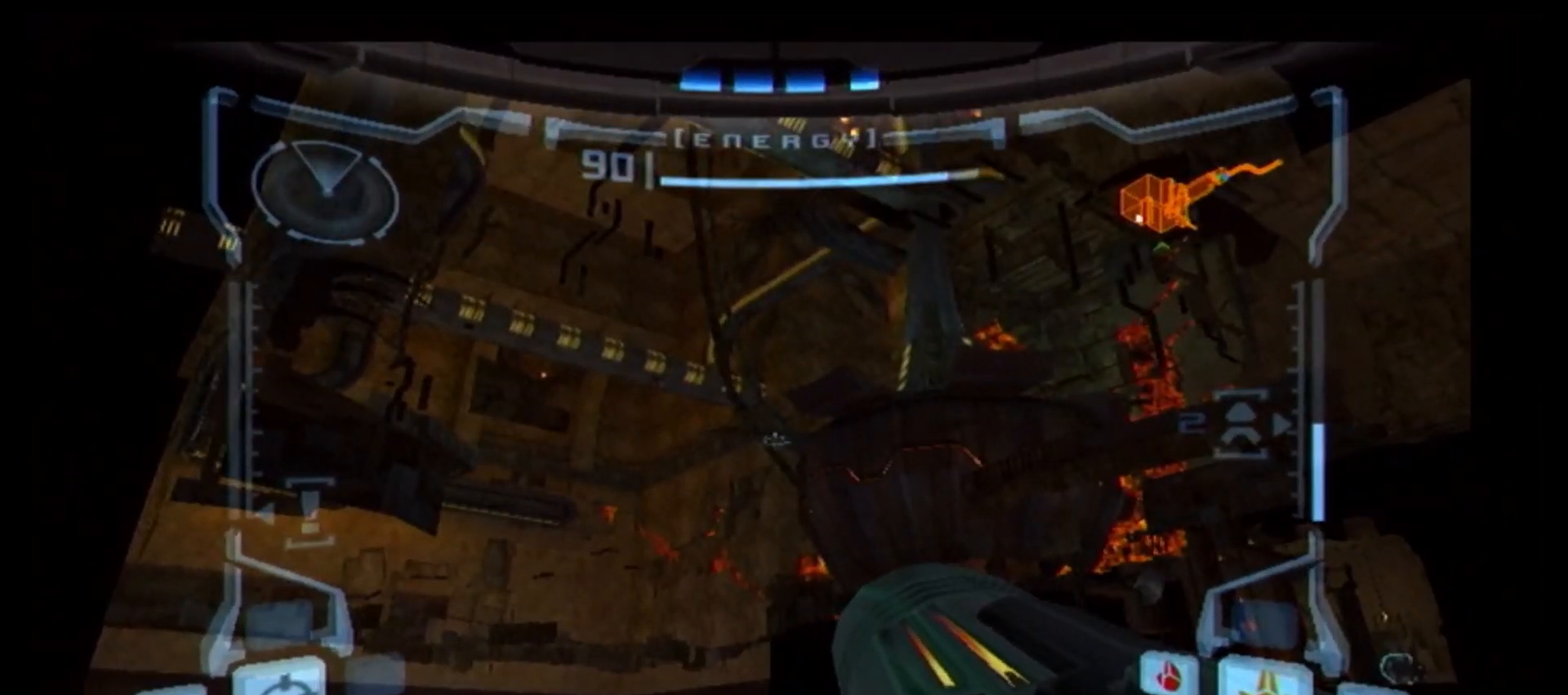
{"buttons": ["L1"], "left_stick": "center", "right_stick": "center", "events": [[83, "B", "up"], [167, "B", "down"], [267, "B", "up"], [350, "B", "down"], [467, "B", "up"]]}
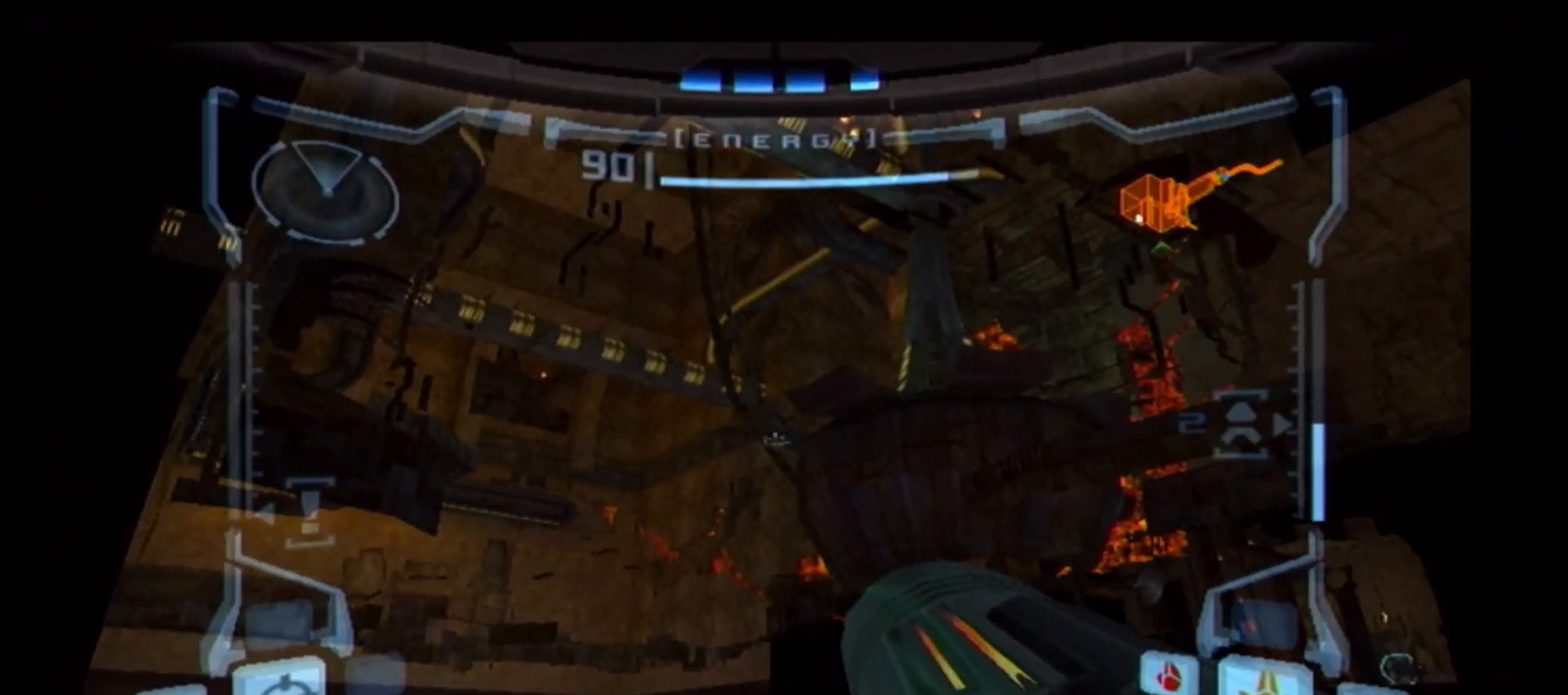
{"buttons": ["B", "L1"], "left_stick": "center", "right_stick": "center", "events": [[33, "B", "down"], [50, "left_stick", "right"], [167, "B", "up"], [167, "left_stick", "center"], [183, "B", "down"], [317, "B", "up"], [400, "B", "down"]]}
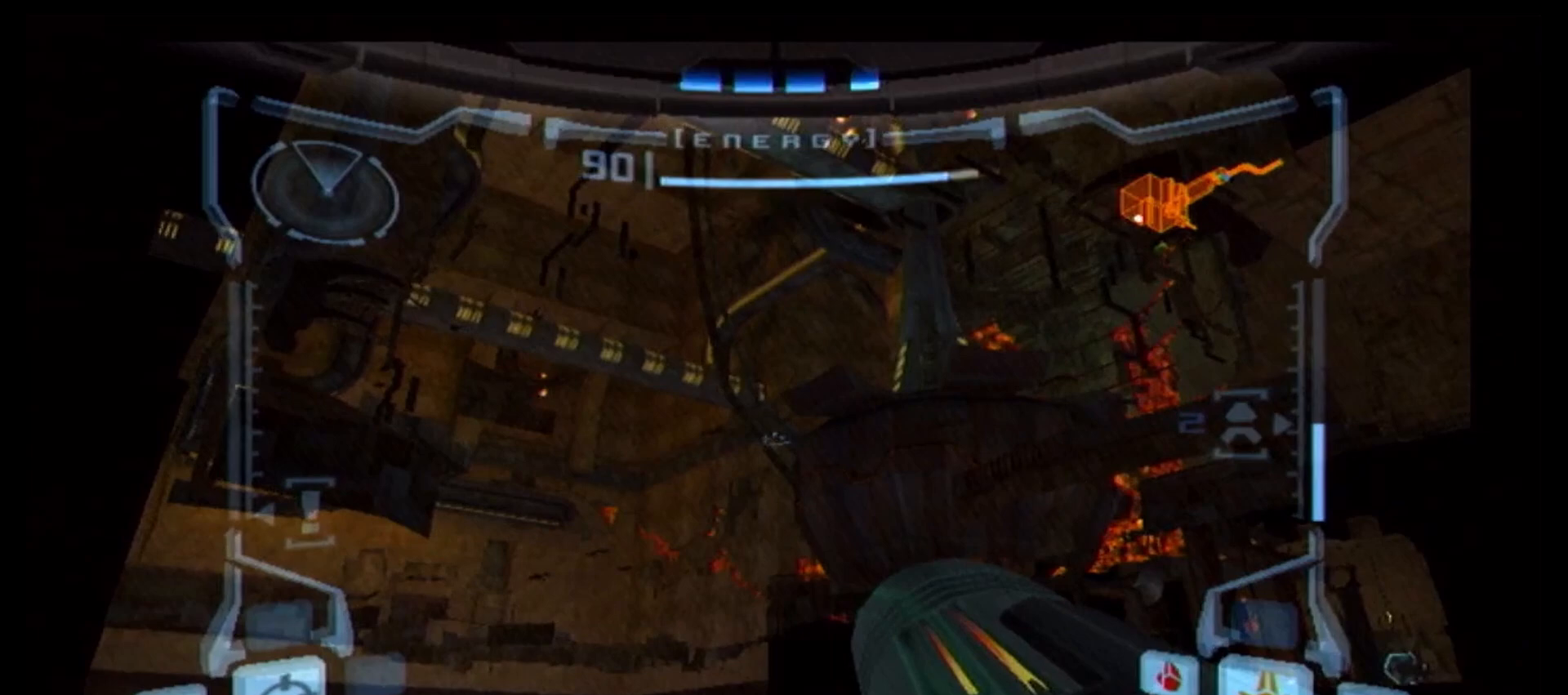
{"buttons": ["B", "L1"], "left_stick": "up", "right_stick": "center", "events": [[17, "B", "up"], [67, "B", "down"], [67, "left_stick", "up-right"], [183, "B", "up"], [233, "left_stick", "center"], [283, "B", "down"], [367, "B", "up"], [467, "B", "down"], [483, "left_stick", "up"]]}
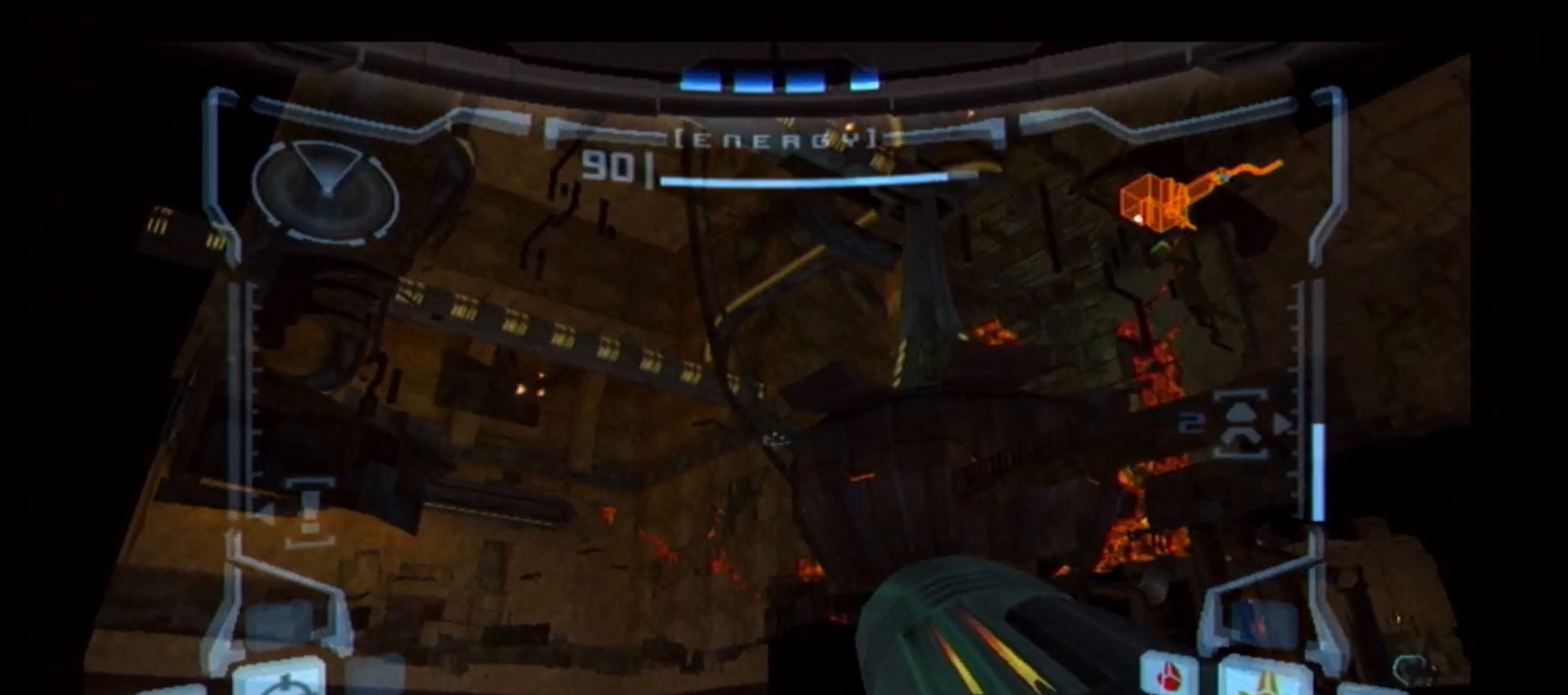
{"buttons": ["L1"], "left_stick": "up", "right_stick": "center", "events": [[83, "B", "up"], [117, "left_stick", "center"], [200, "B", "down"], [267, "B", "up"], [367, "B", "down"], [483, "B", "up"], [483, "left_stick", "up"]]}
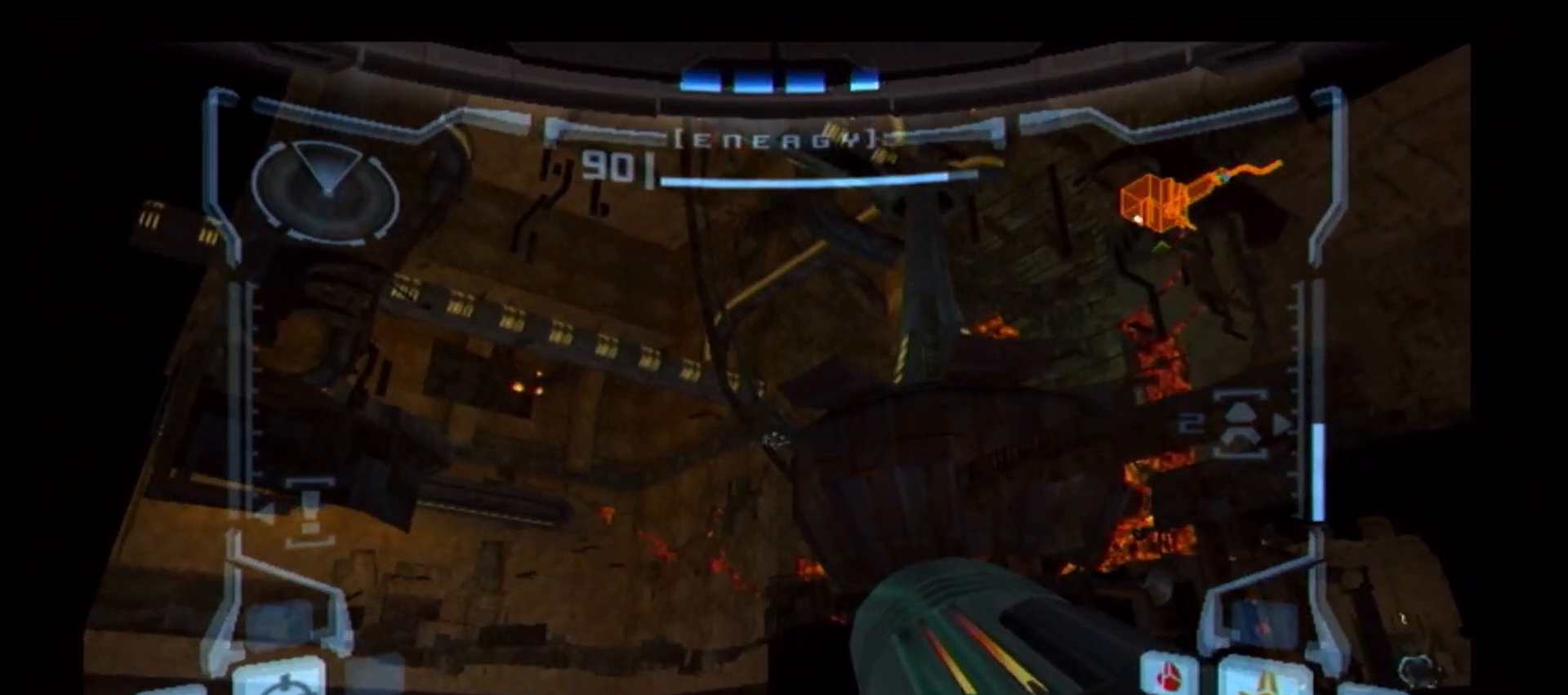
{"buttons": ["B", "L1"], "left_stick": "center", "right_stick": "center", "events": [[50, "B", "down"], [83, "left_stick", "center"], [183, "B", "up"], [250, "B", "down"], [367, "B", "up"], [467, "B", "down"]]}
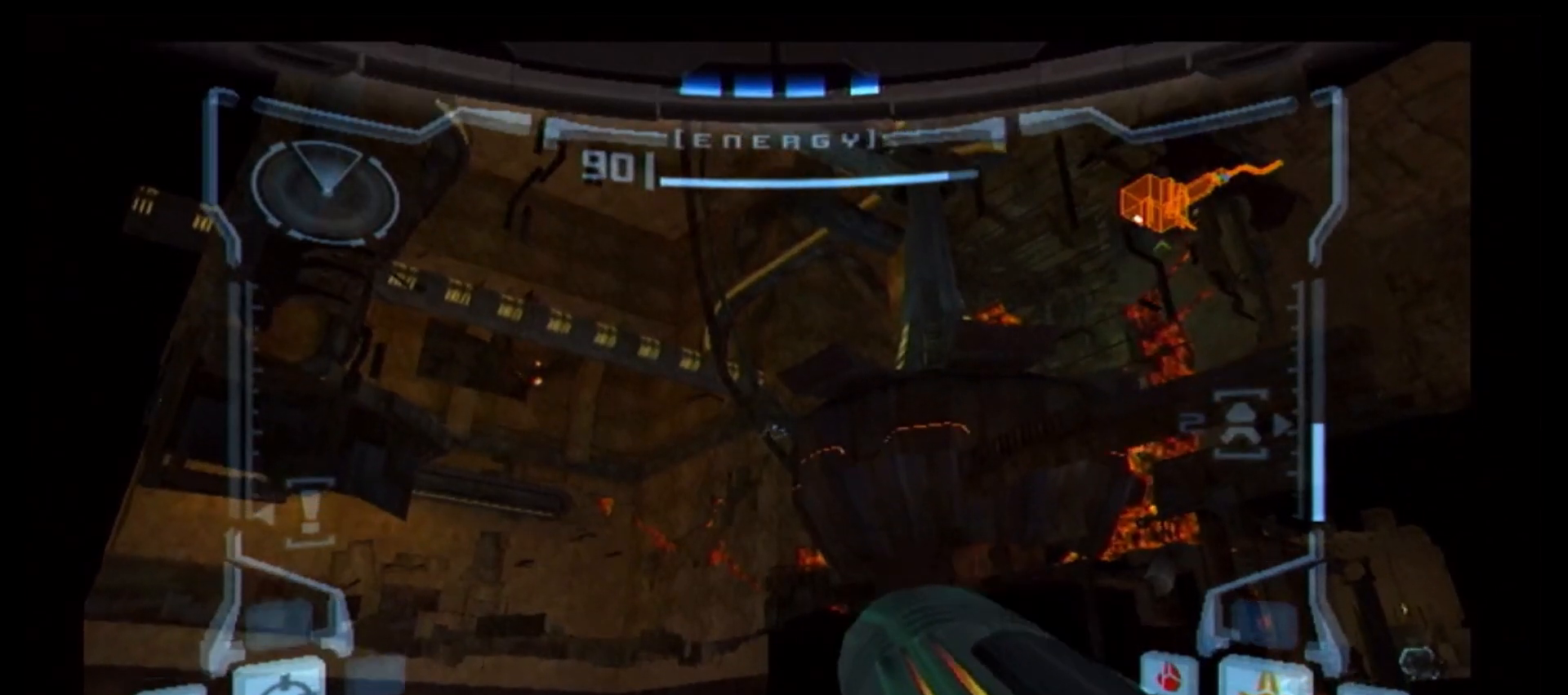
{"buttons": ["L1"], "left_stick": "center", "right_stick": "center", "events": [[67, "B", "up"], [167, "B", "down"], [267, "B", "up"], [333, "B", "down"], [450, "B", "up"]]}
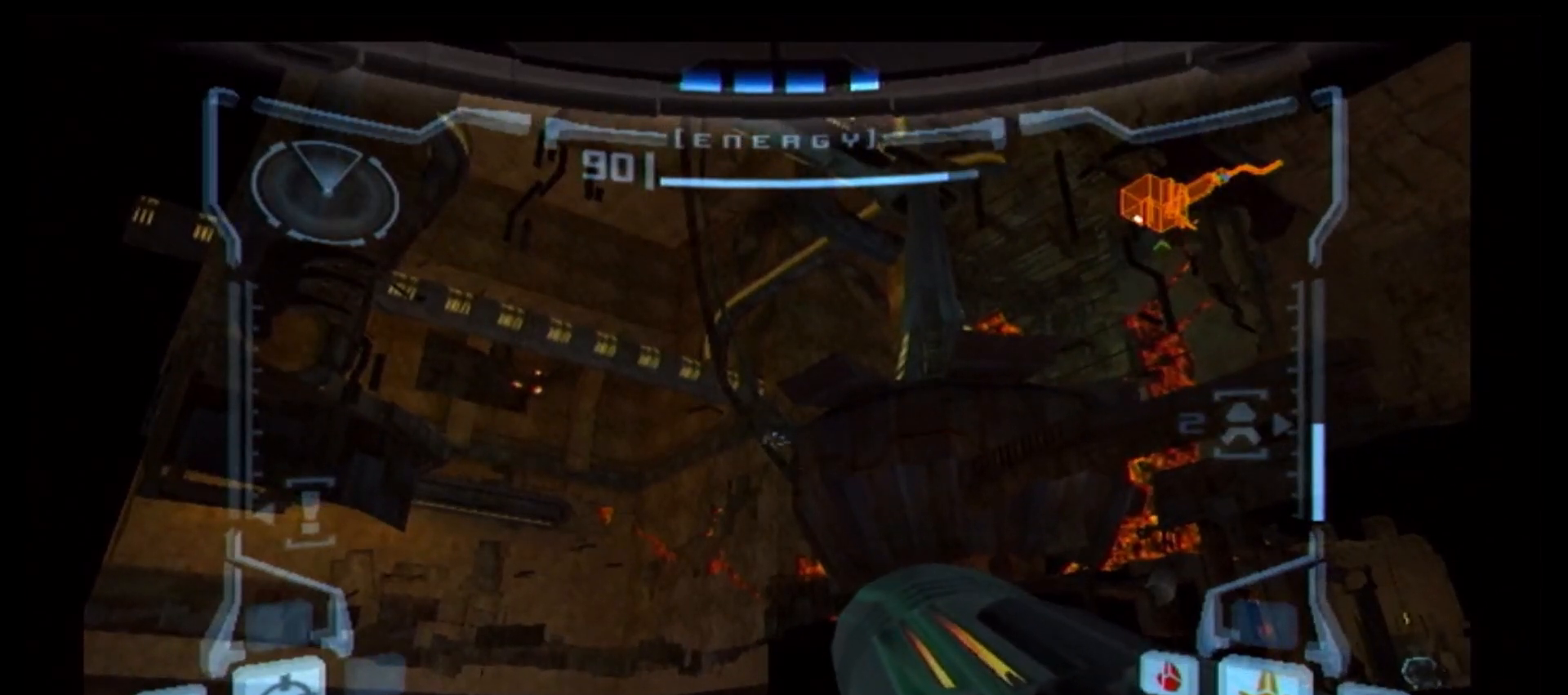
{"buttons": ["B", "L1"], "left_stick": "center", "right_stick": "center", "events": [[17, "B", "down"], [133, "B", "up"], [217, "B", "down"], [300, "B", "up"], [383, "B", "down"]]}
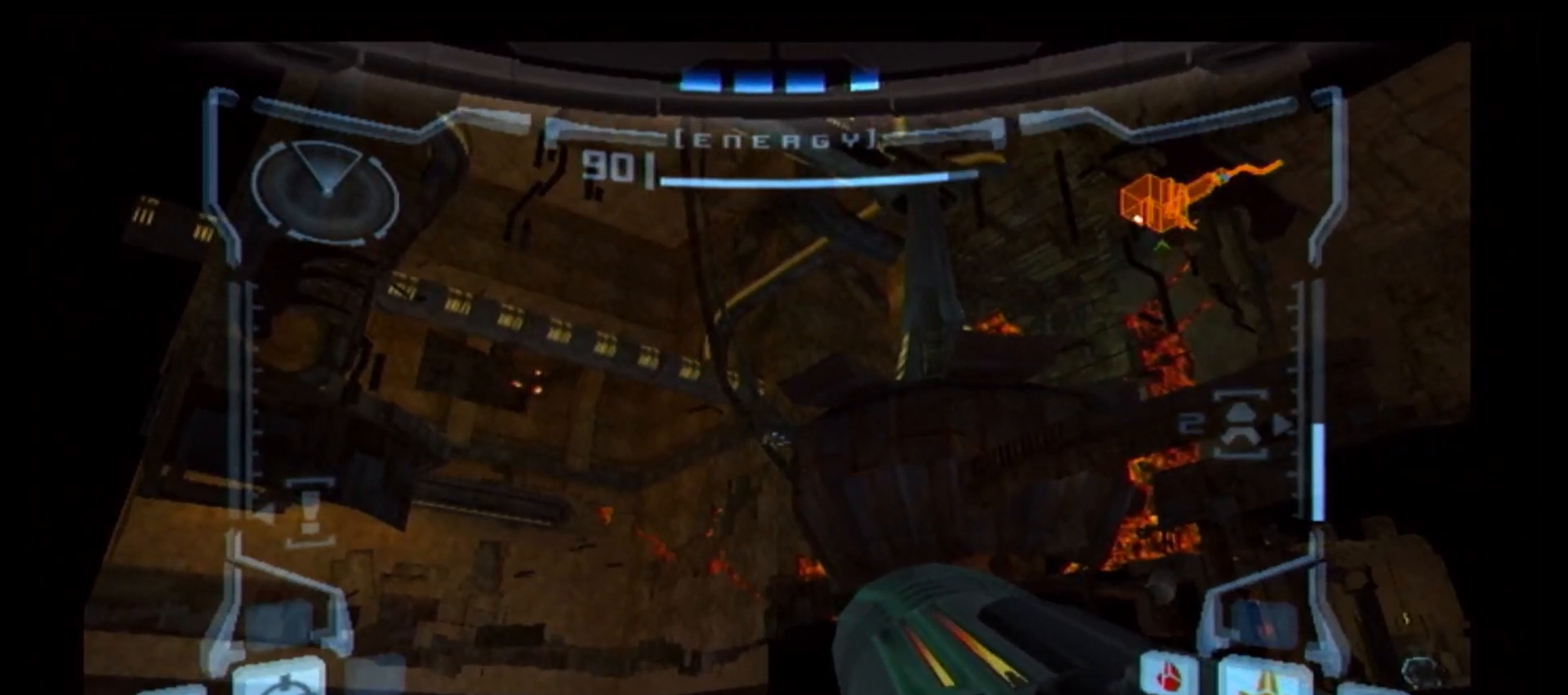
{"buttons": ["B", "L1"], "left_stick": "center", "right_stick": "center", "events": [[17, "B", "up"], [117, "B", "down"], [183, "B", "up"], [283, "B", "down"], [367, "B", "up"], [433, "B", "down"]]}
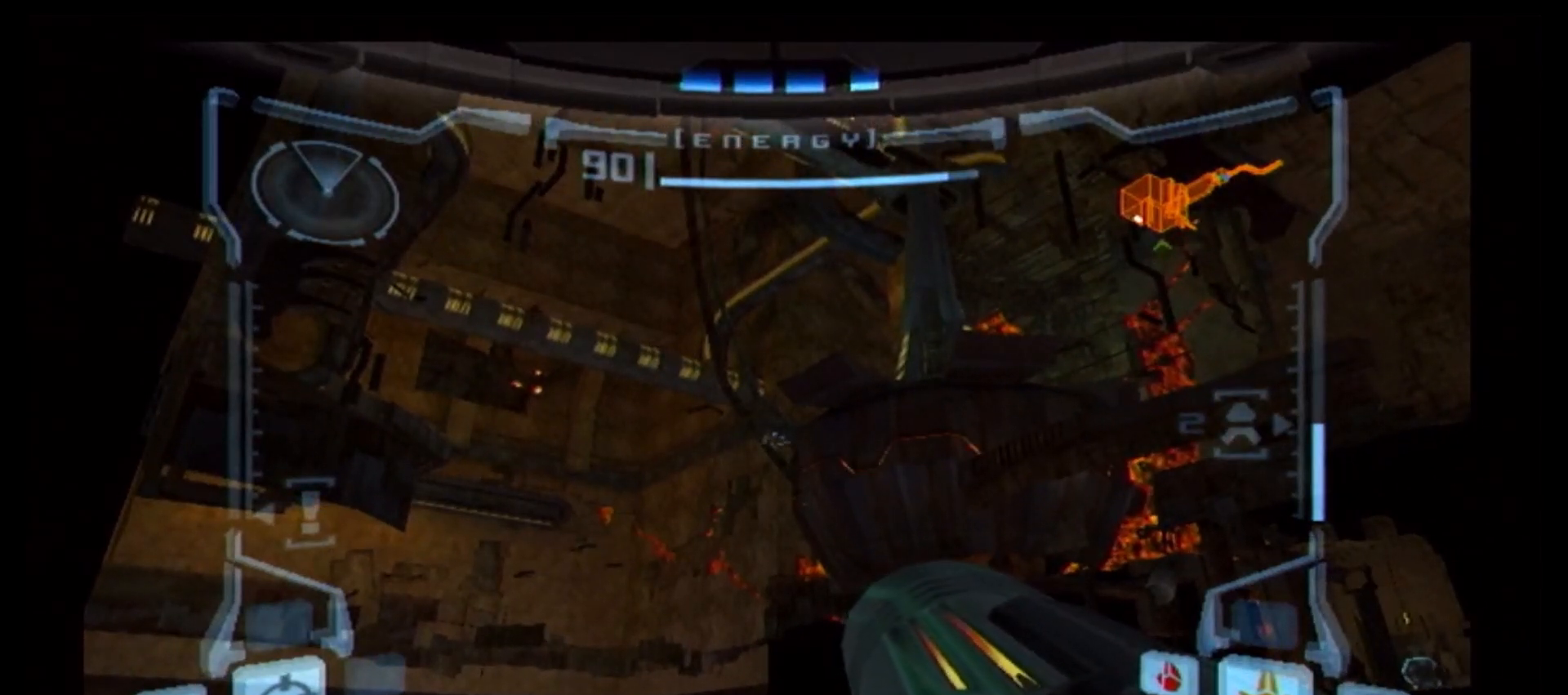
{"buttons": ["B", "L1"], "left_stick": "center", "right_stick": "center", "events": [[33, "B", "up"], [117, "B", "down"], [233, "B", "up"], [300, "B", "down"], [417, "B", "up"], [500, "B", "down"]]}
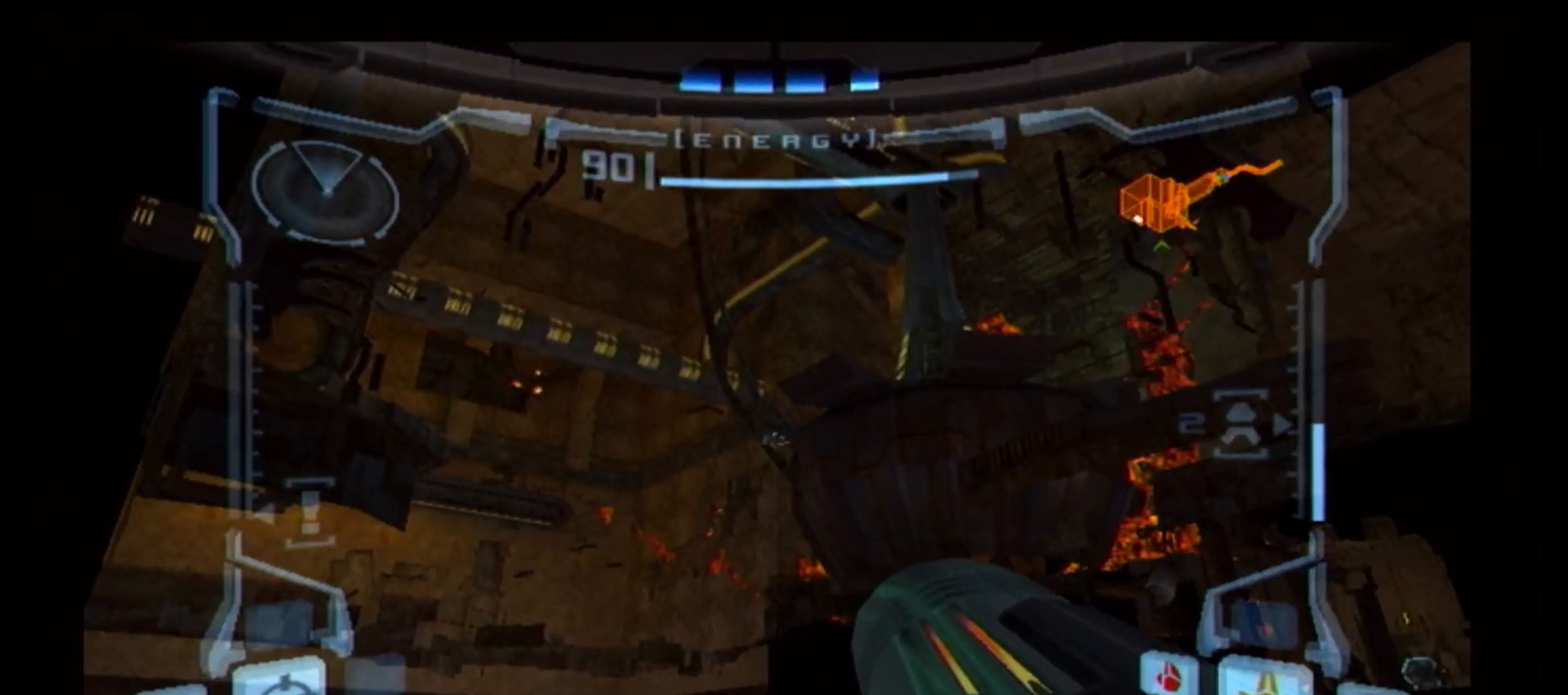
{"buttons": ["L1"], "left_stick": "center", "right_stick": "center", "events": [[100, "B", "up"], [183, "B", "down"], [283, "B", "up"], [383, "B", "down"], [467, "B", "up"]]}
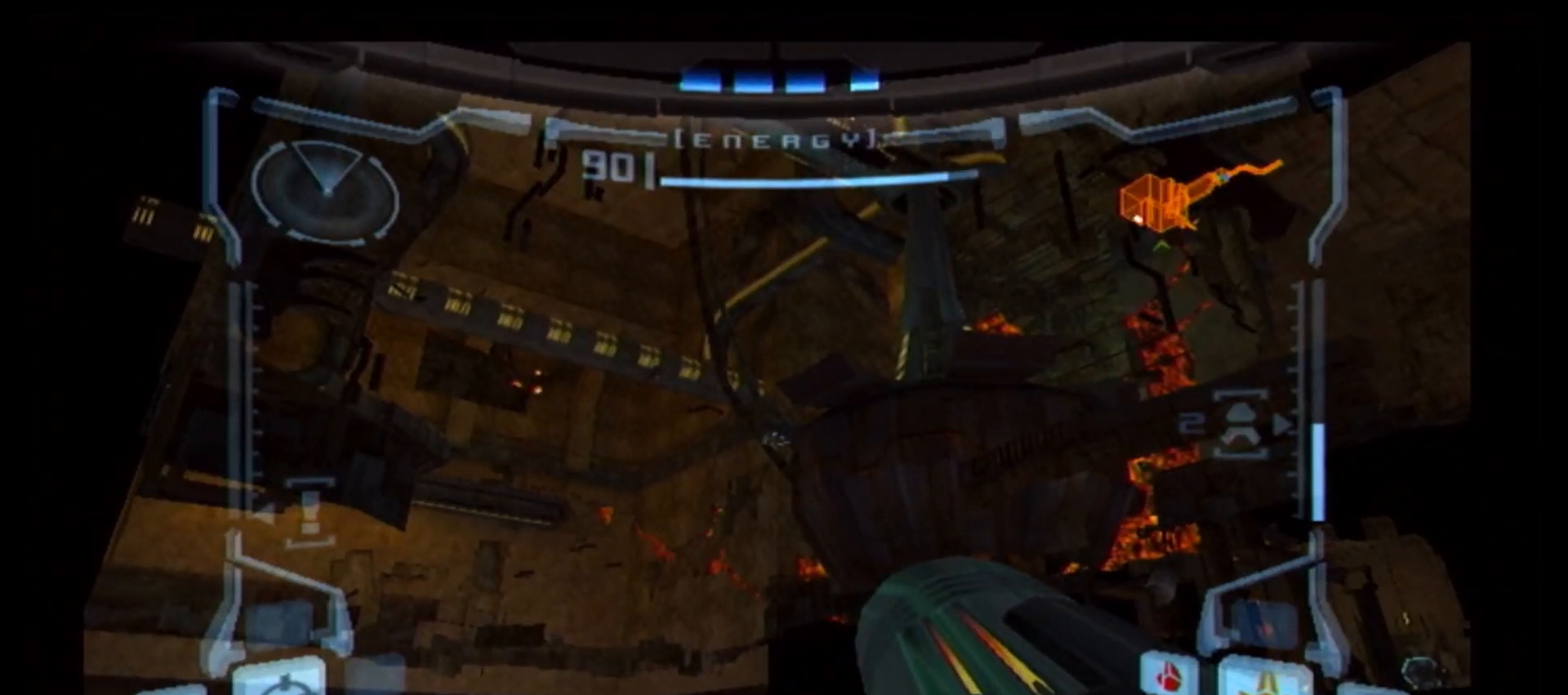
{"buttons": ["B", "L1"], "left_stick": "center", "right_stick": "center", "events": [[50, "B", "down"], [167, "B", "up"], [250, "B", "down"], [333, "B", "up"], [433, "B", "down"]]}
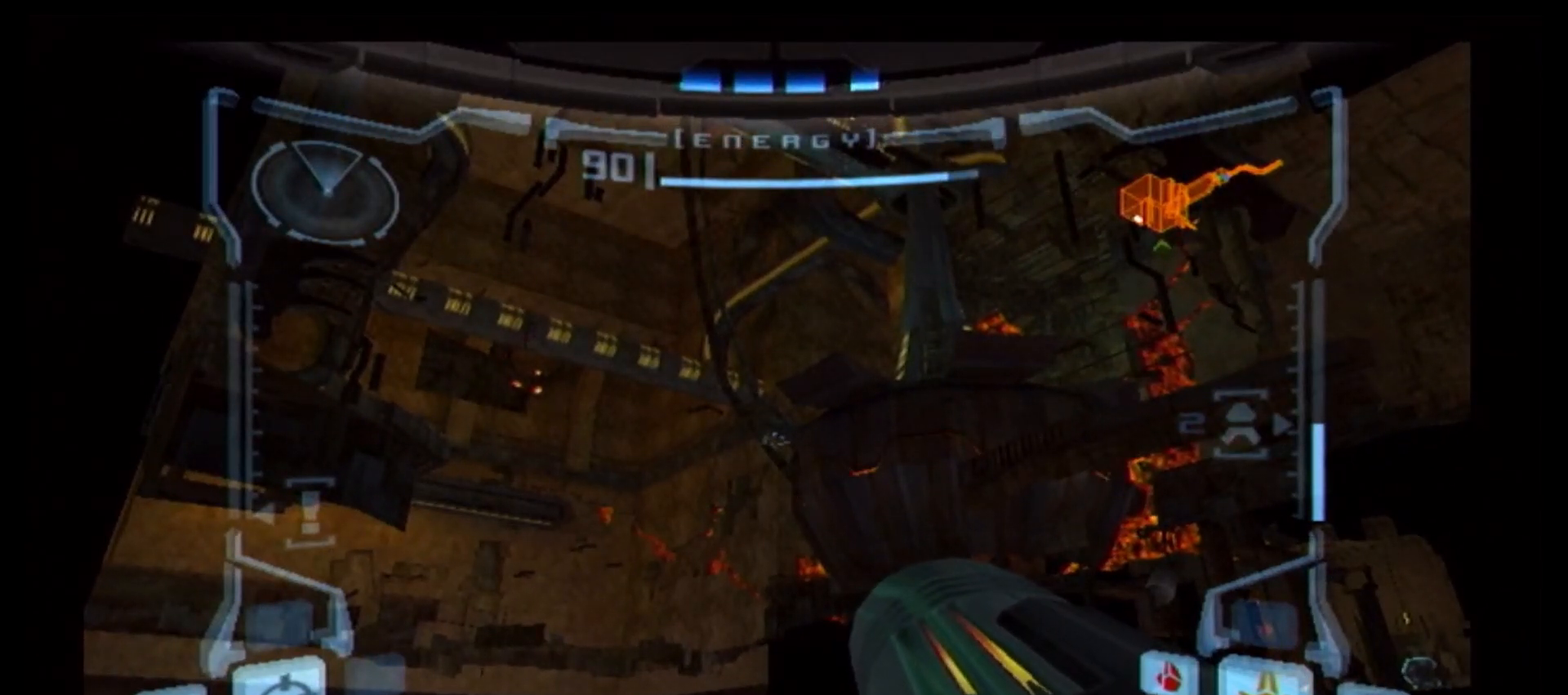
{"buttons": ["B", "L1"], "left_stick": "center", "right_stick": "center", "events": [[33, "B", "up"], [50, "left_stick", "up"], [133, "B", "down"], [150, "left_stick", "center"], [217, "B", "up"], [300, "B", "down"], [417, "B", "up"], [500, "B", "down"]]}
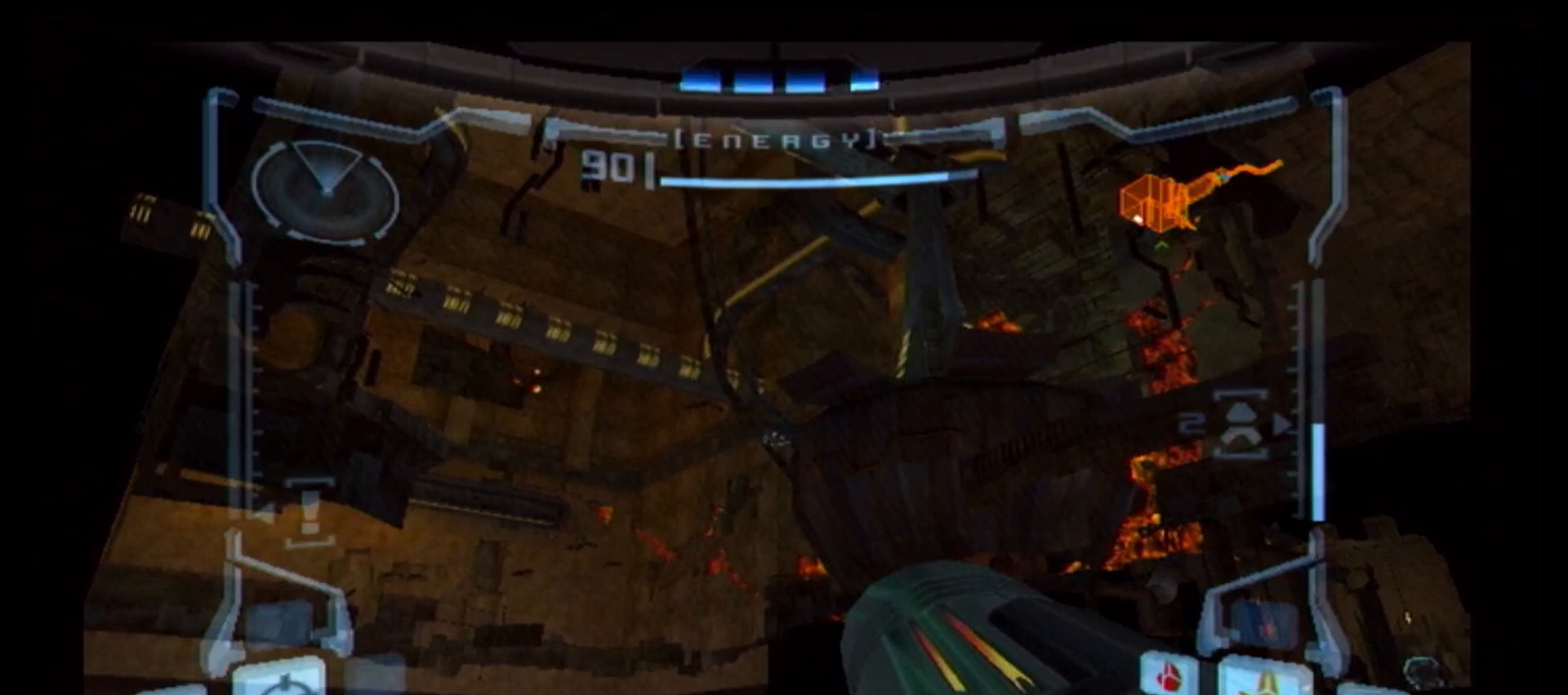
{"buttons": ["L1"], "left_stick": "center", "right_stick": "center", "events": [[100, "B", "up"], [217, "B", "down"], [300, "B", "up"], [400, "B", "down"], [483, "B", "up"]]}
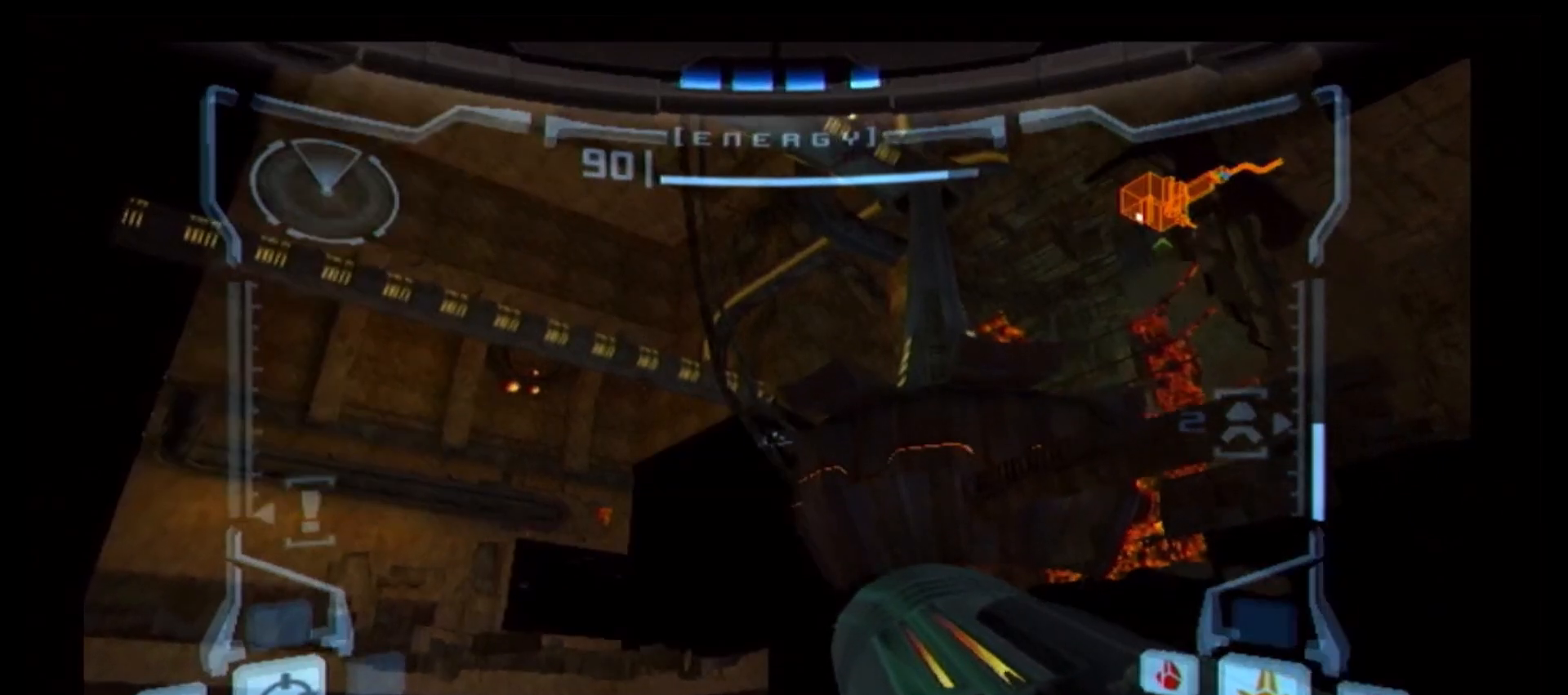
{"buttons": ["B", "L1"], "left_stick": "down-left", "right_stick": "center", "events": [[83, "B", "down"], [183, "B", "up"], [183, "left_stick", "down-left"], [283, "B", "down"], [400, "B", "up"], [467, "B", "down"]]}
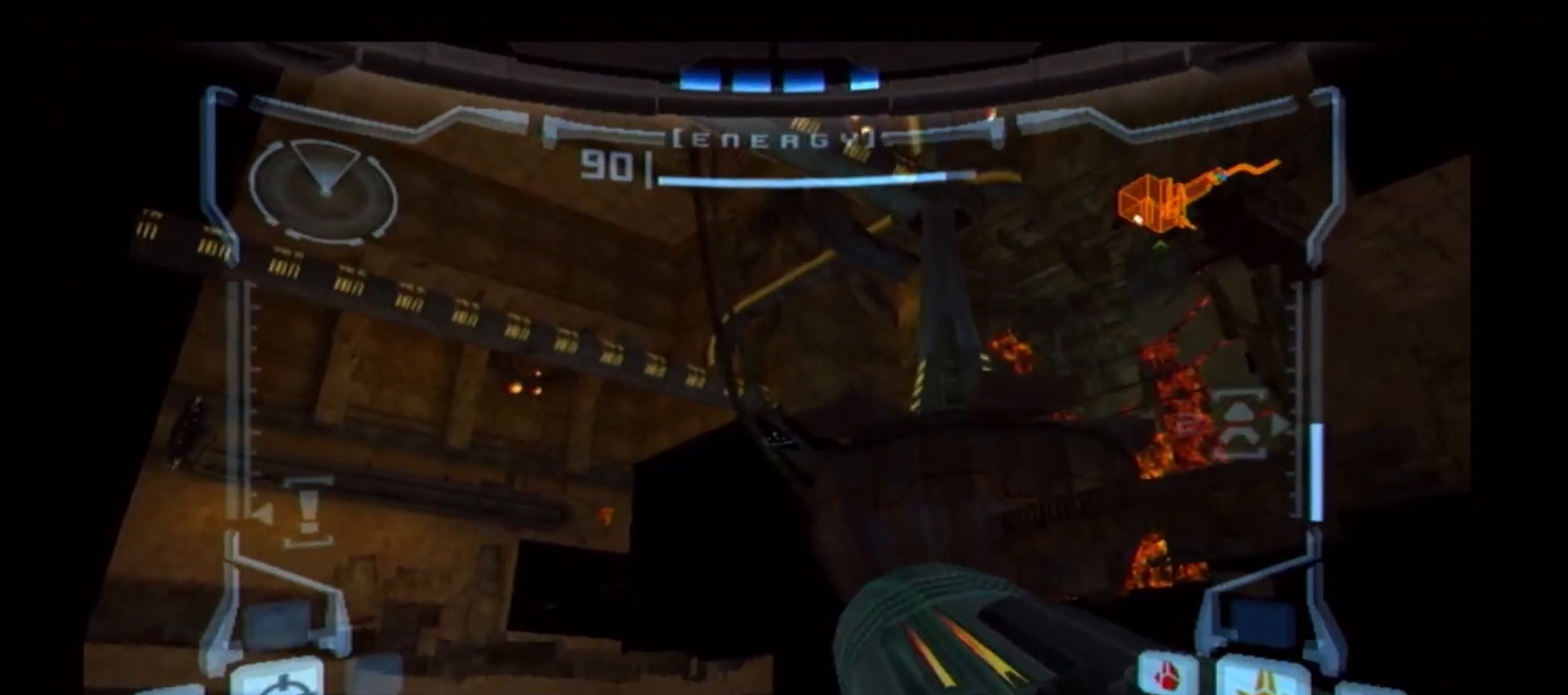
{"buttons": ["L1"], "left_stick": "down", "right_stick": "center", "events": [[150, "B", "up"], [167, "B", "down"], [283, "B", "up"], [383, "B", "down"], [433, "left_stick", "down"], [467, "B", "up"]]}
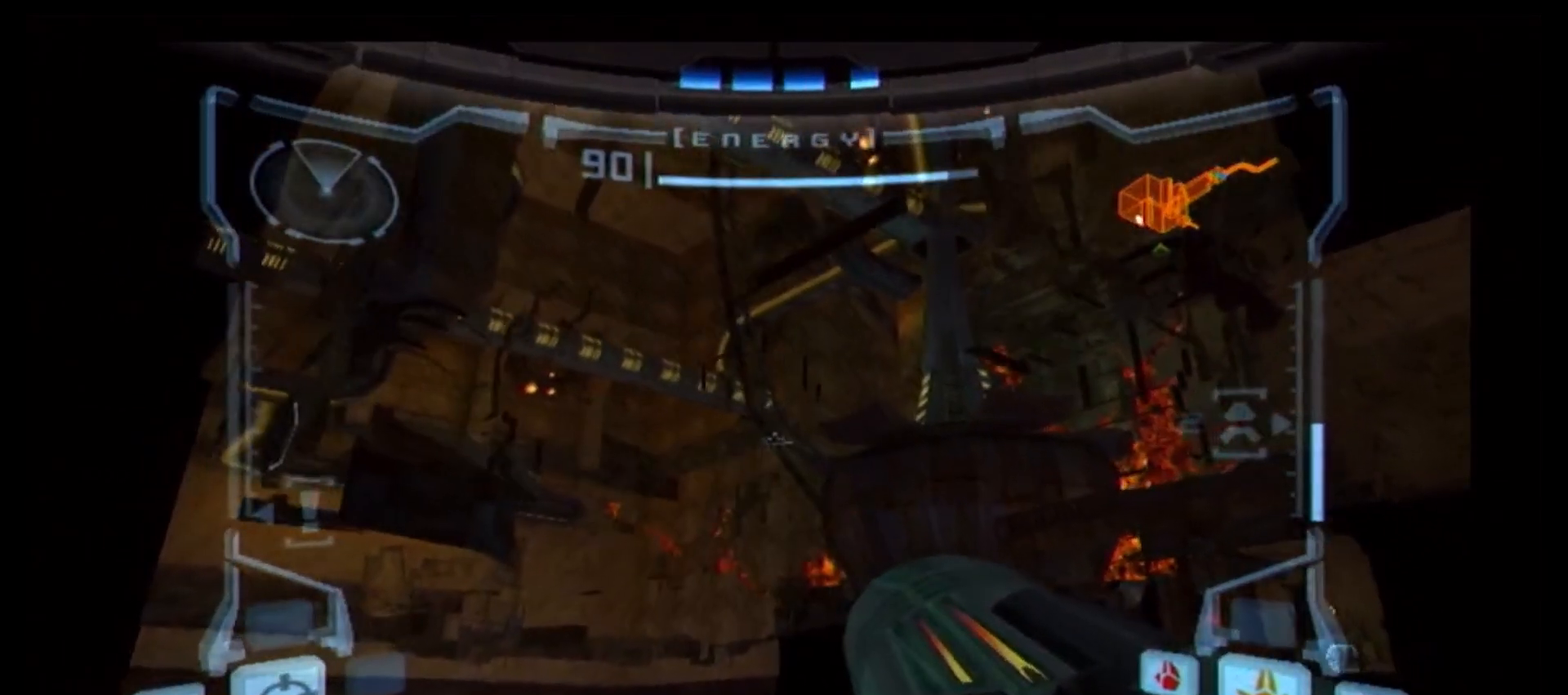
{"buttons": ["L1"], "left_stick": "right", "right_stick": "center", "events": [[50, "B", "down"], [167, "B", "up"], [167, "left_stick", "down-right"], [233, "B", "down"], [317, "left_stick", "right"], [333, "B", "up"], [417, "B", "down"], [500, "B", "up"]]}
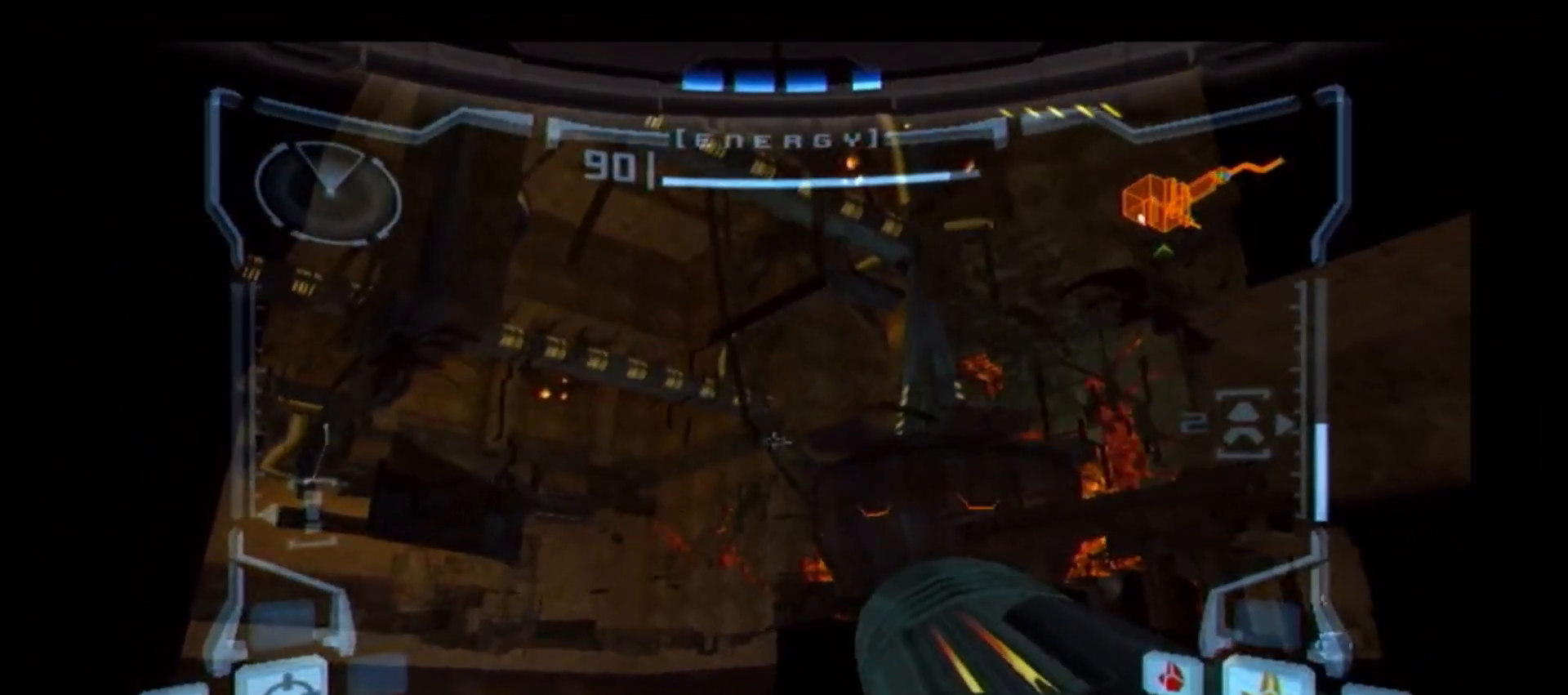
{"buttons": ["L1"], "left_stick": "right", "right_stick": "center", "events": [[83, "B", "down"], [167, "B", "up"], [250, "B", "down"], [350, "B", "up"], [417, "B", "down"], [500, "B", "up"]]}
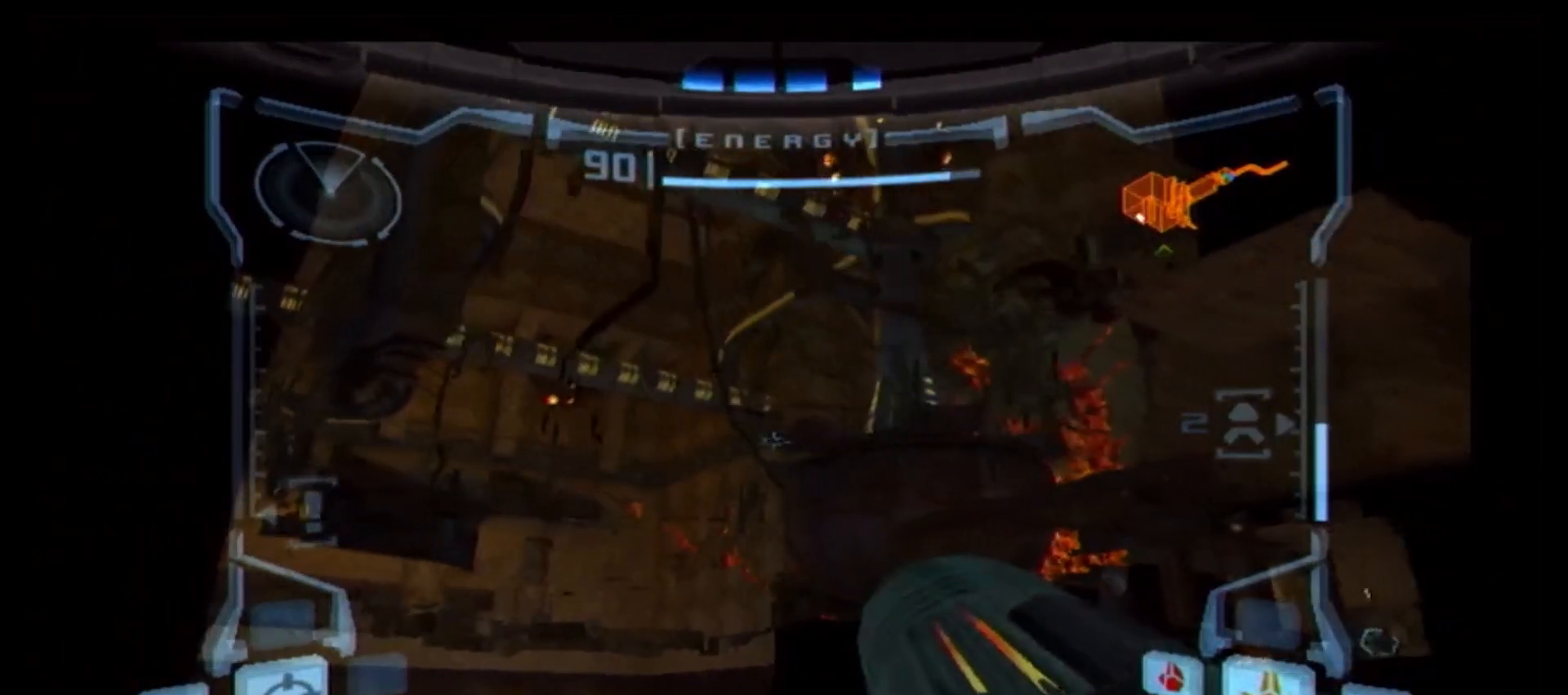
{"buttons": ["L1"], "left_stick": "center", "right_stick": "center", "events": [[83, "B", "down"], [183, "B", "up"], [267, "B", "down"], [350, "B", "up"], [433, "B", "down"], [433, "left_stick", "center"], [483, "B", "up"]]}
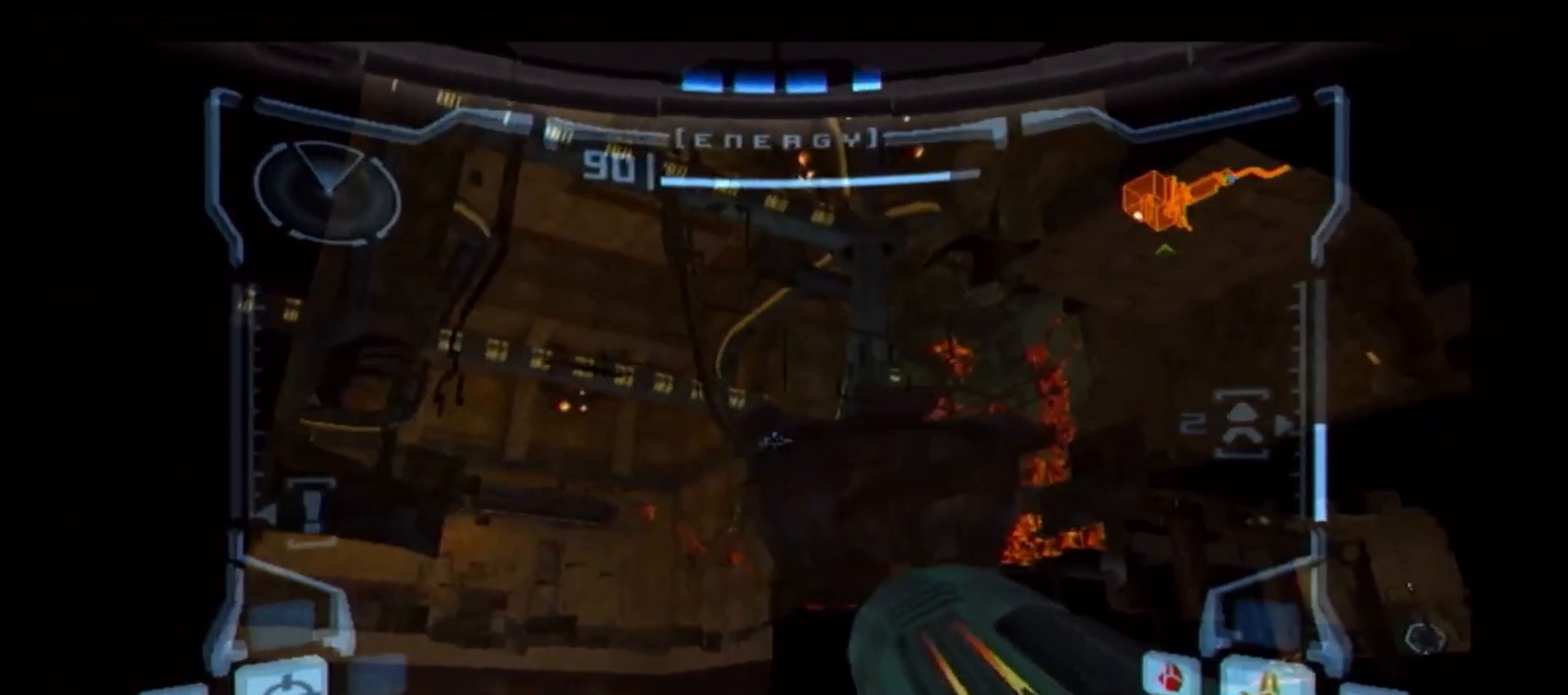
{"buttons": ["L1"], "left_stick": "left", "right_stick": "center", "events": [[67, "B", "down"], [150, "B", "up"], [217, "left_stick", "left"], [233, "B", "down"], [333, "B", "up"], [400, "B", "down"], [500, "B", "up"]]}
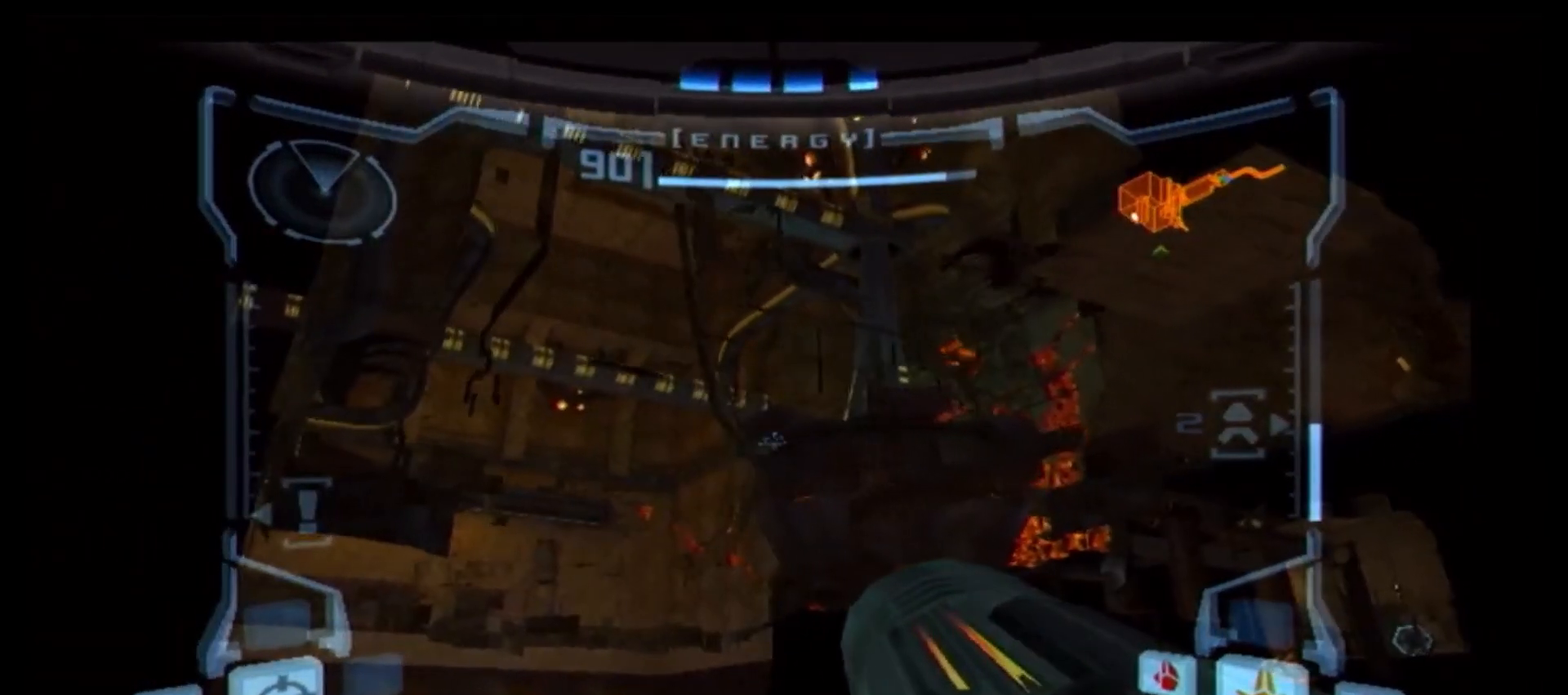
{"buttons": ["L1"], "left_stick": "center", "right_stick": "center", "events": [[83, "B", "down"], [83, "left_stick", "center"], [150, "B", "up"], [233, "B", "down"], [333, "B", "up"], [400, "B", "down"], [467, "B", "up"]]}
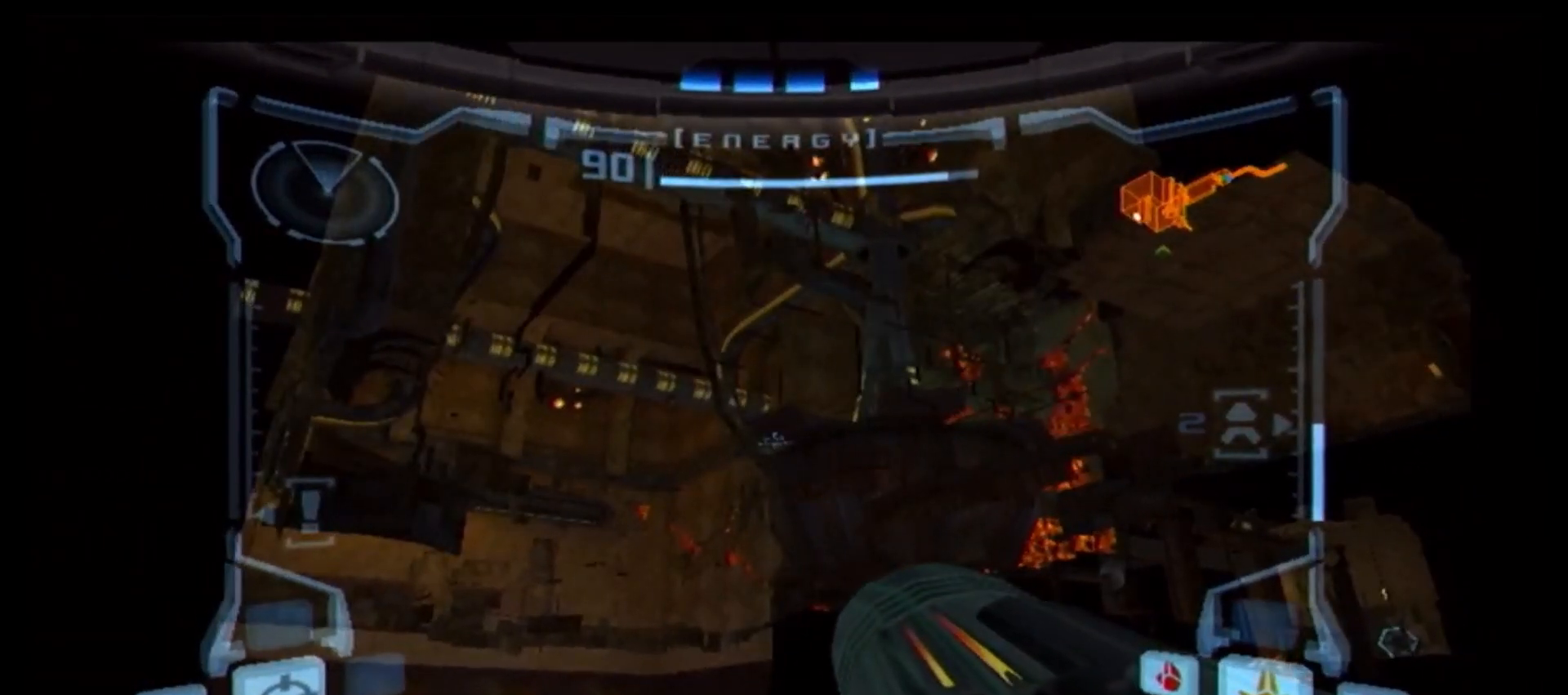
{"buttons": ["B", "L1"], "left_stick": "center", "right_stick": "center", "events": [[50, "B", "down"], [133, "B", "up"], [200, "B", "down"], [283, "B", "up"], [317, "B", "down"], [433, "B", "up"], [483, "B", "down"]]}
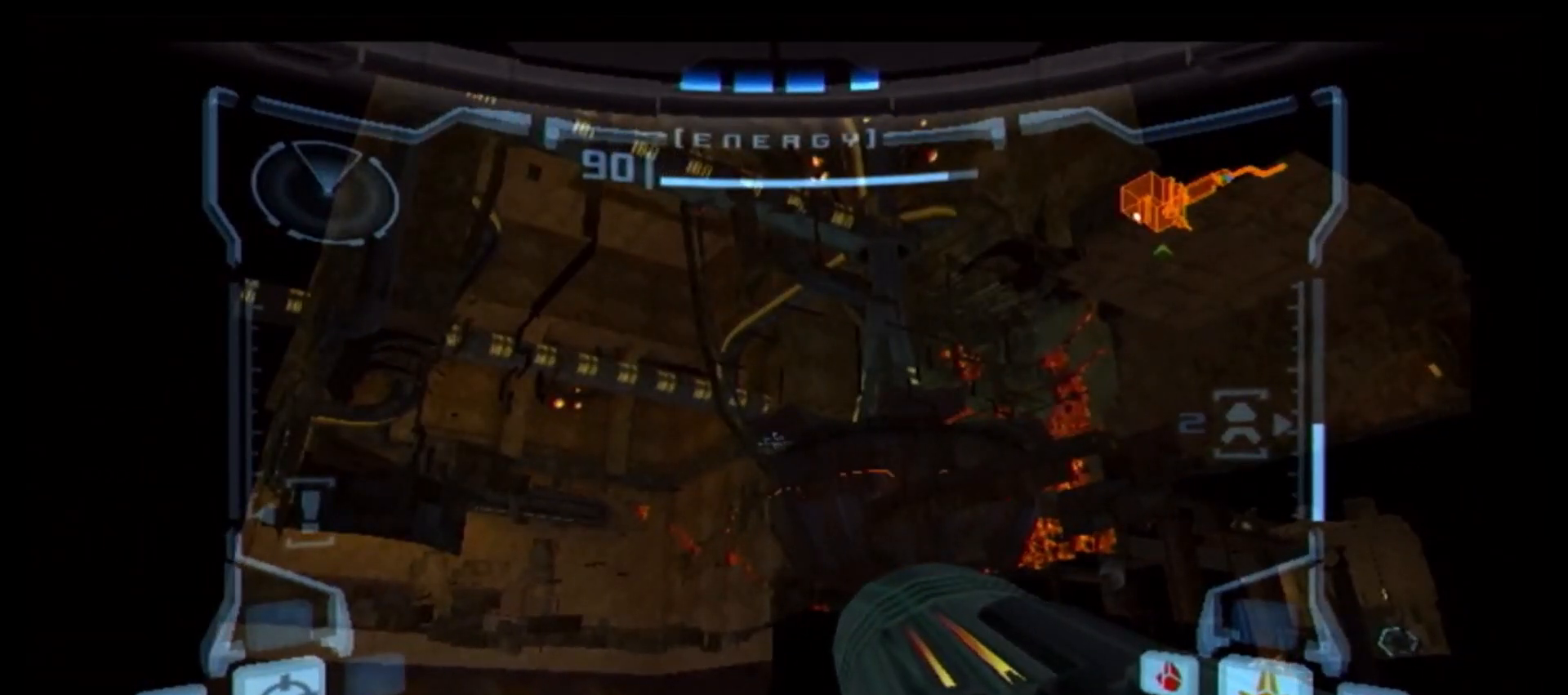
{"buttons": ["L1"], "left_stick": "center", "right_stick": "center", "events": [[50, "B", "up"], [133, "B", "down"], [200, "B", "up"], [250, "B", "down"], [417, "Z", "down"], [500, "B", "up"], [500, "Z", "up"]]}